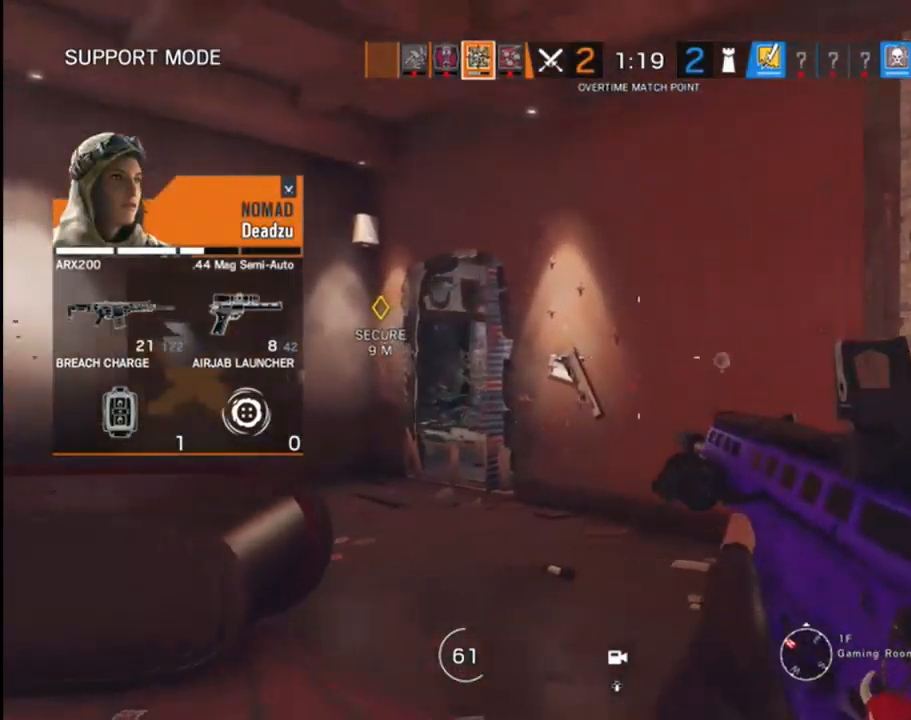
Gameplay with a controller (Xbox layout); each line is a JSON object with the inputs held at the frame after it. "events" lists button and stick changes between this image and that frame as [ms after this image, input, new state], when the widget could be followed in between.
{"buttons": [], "left_stick": "center", "right_stick": "center", "events": [[217, "A", "down"], [317, "A", "up"]]}
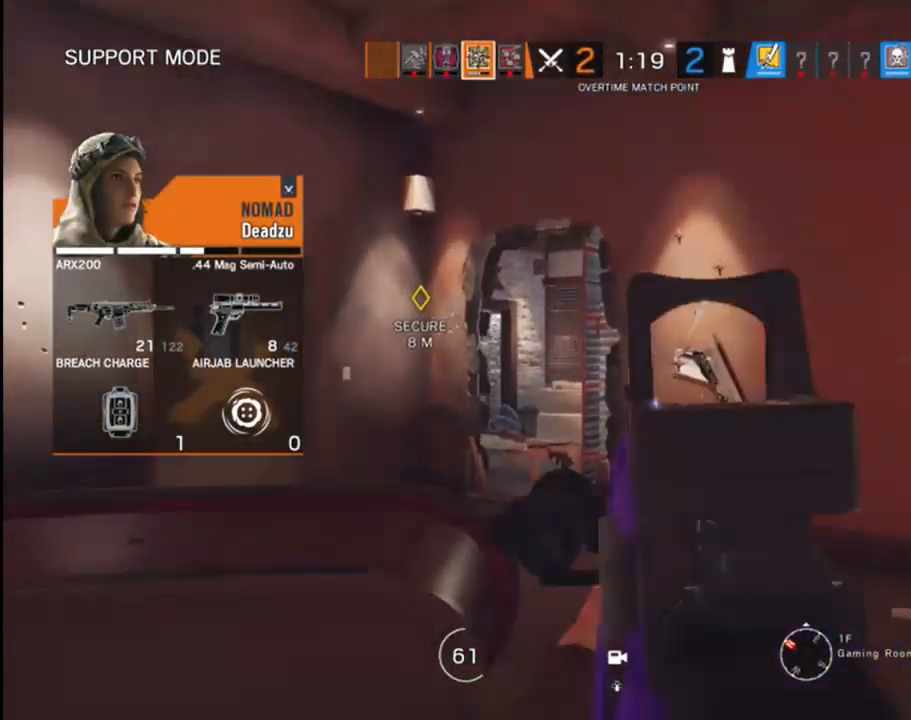
{"buttons": [], "left_stick": "center", "right_stick": "center", "events": [[200, "B", "down"], [283, "B", "up"]]}
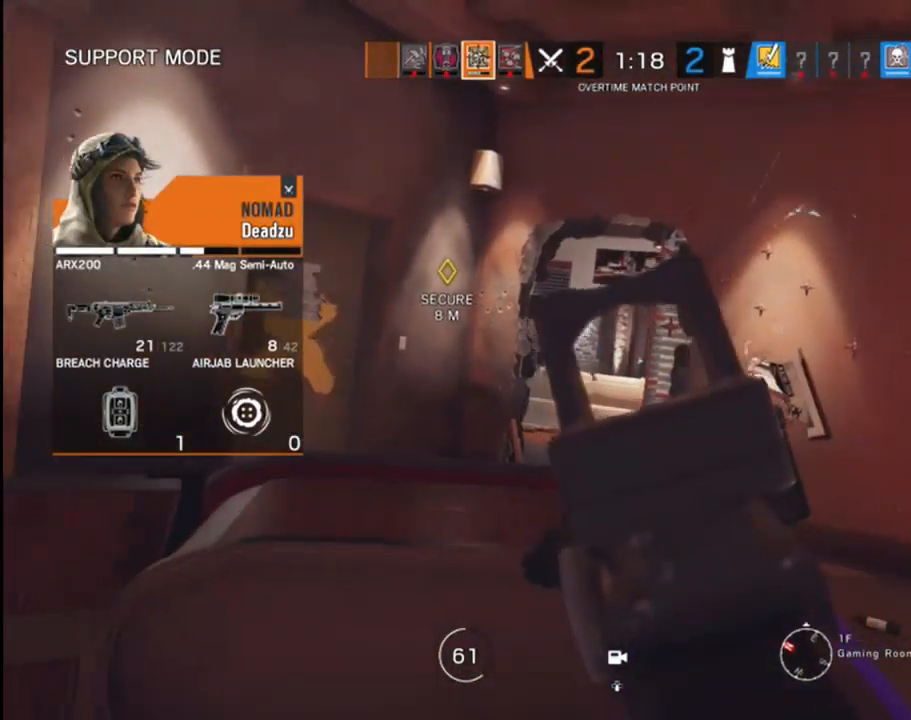
{"buttons": [], "left_stick": "center", "right_stick": "center", "events": []}
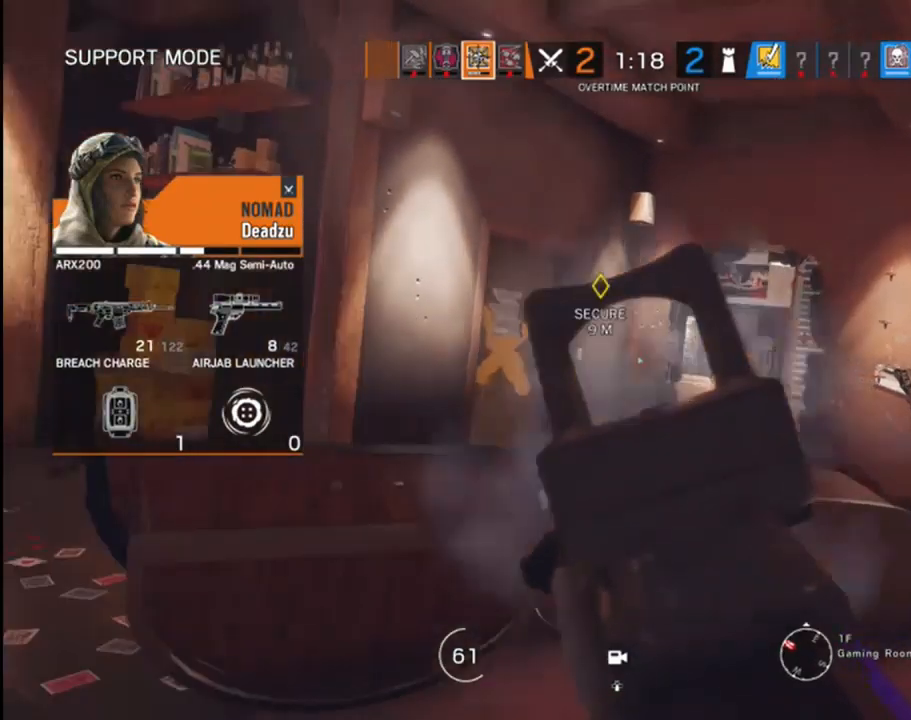
{"buttons": ["DPAD_DOWN"], "left_stick": "center", "right_stick": "center", "events": [[450, "DPAD_DOWN", "down"]]}
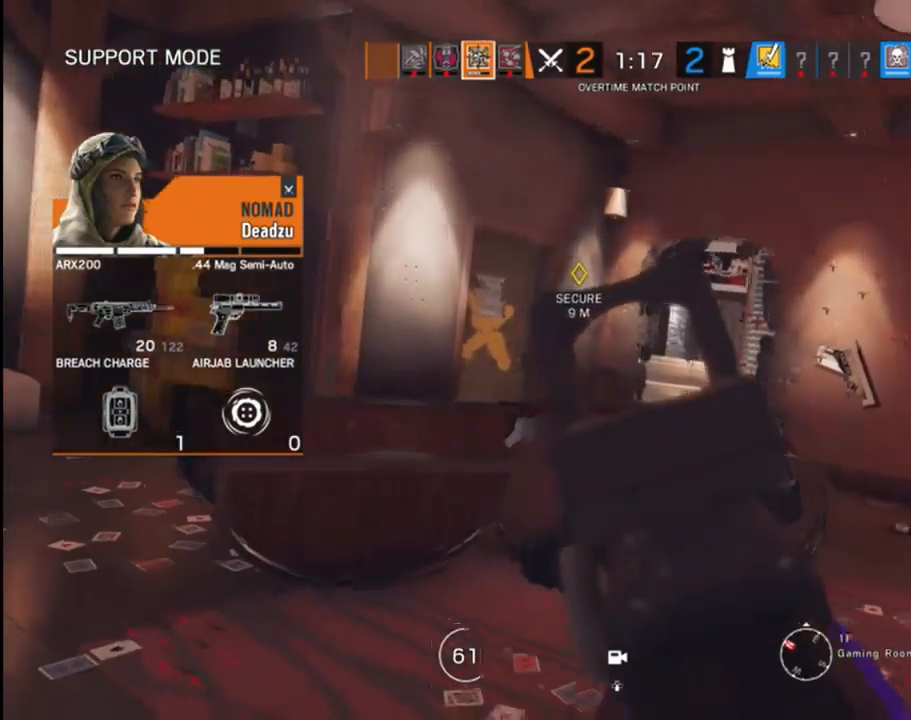
{"buttons": [], "left_stick": "center", "right_stick": "center", "events": [[83, "DPAD_DOWN", "up"]]}
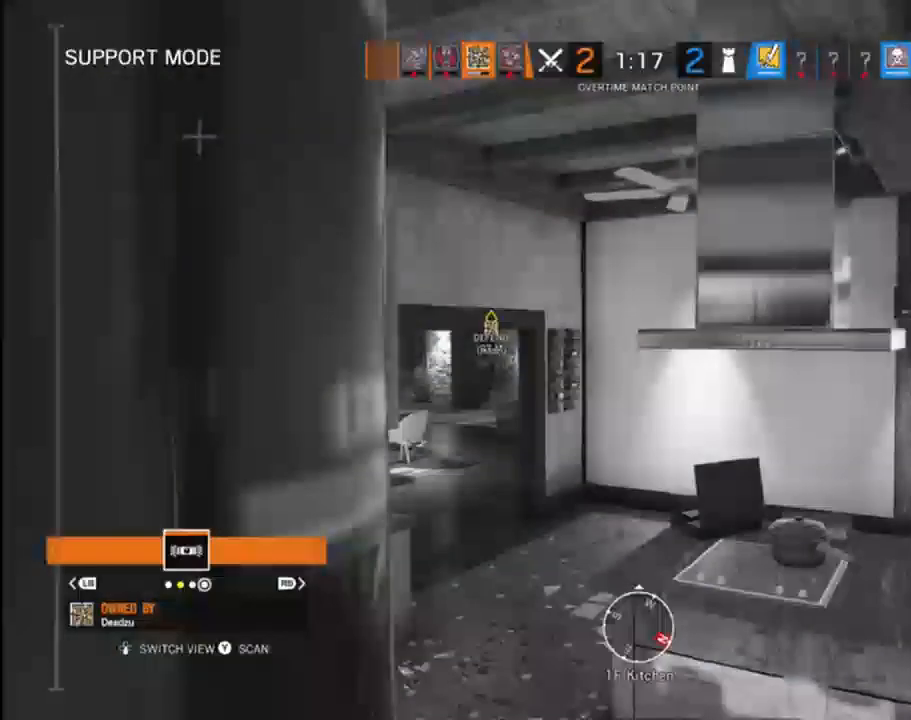
{"buttons": ["R1"], "left_stick": "center", "right_stick": "center", "events": [[117, "right_stick", "down-left"], [333, "right_stick", "center"], [467, "R1", "down"]]}
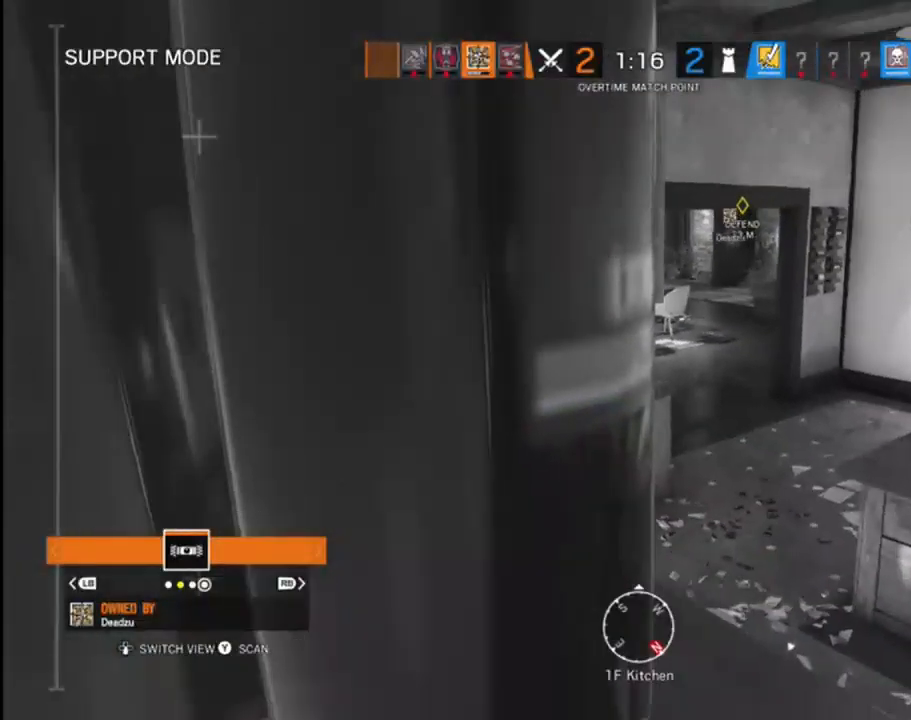
{"buttons": [], "left_stick": "center", "right_stick": "center", "events": [[100, "R1", "up"]]}
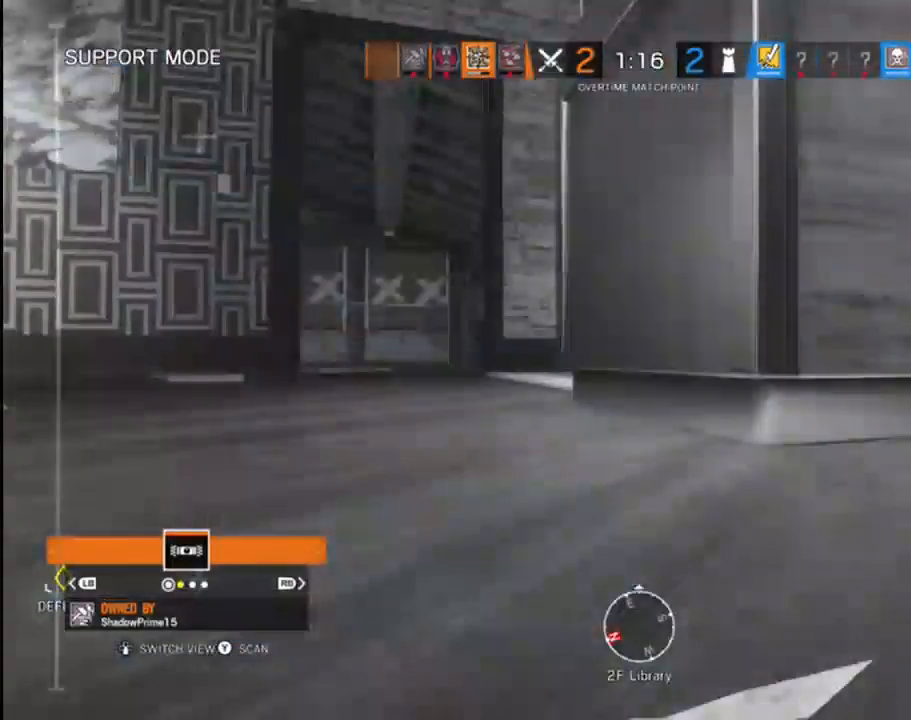
{"buttons": [], "left_stick": "center", "right_stick": "center", "events": [[117, "R1", "down"], [200, "R1", "up"]]}
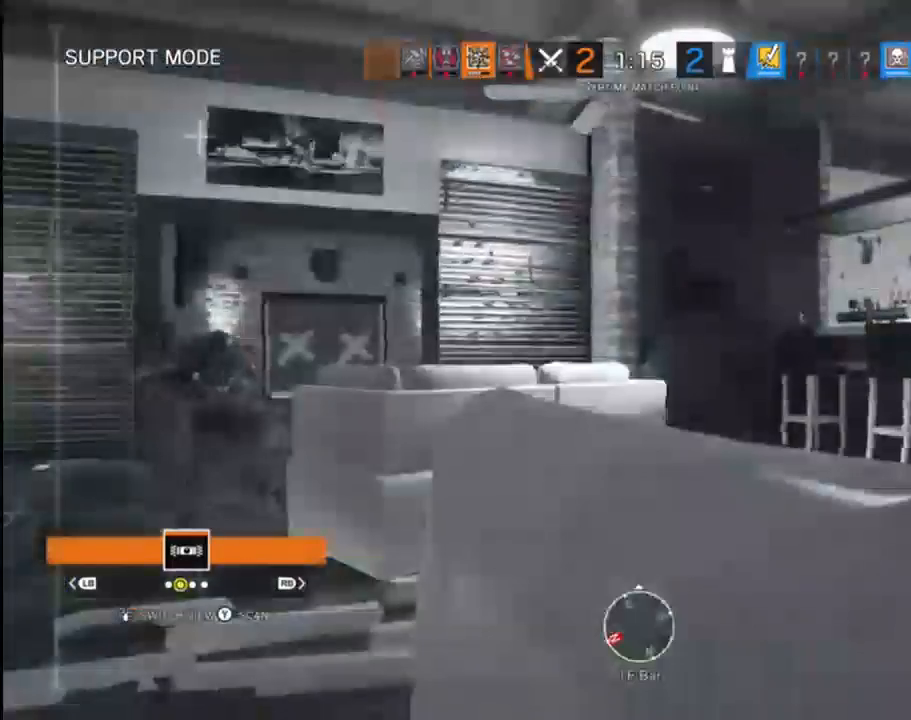
{"buttons": [], "left_stick": "center", "right_stick": "center", "events": [[17, "right_stick", "left"], [267, "right_stick", "center"]]}
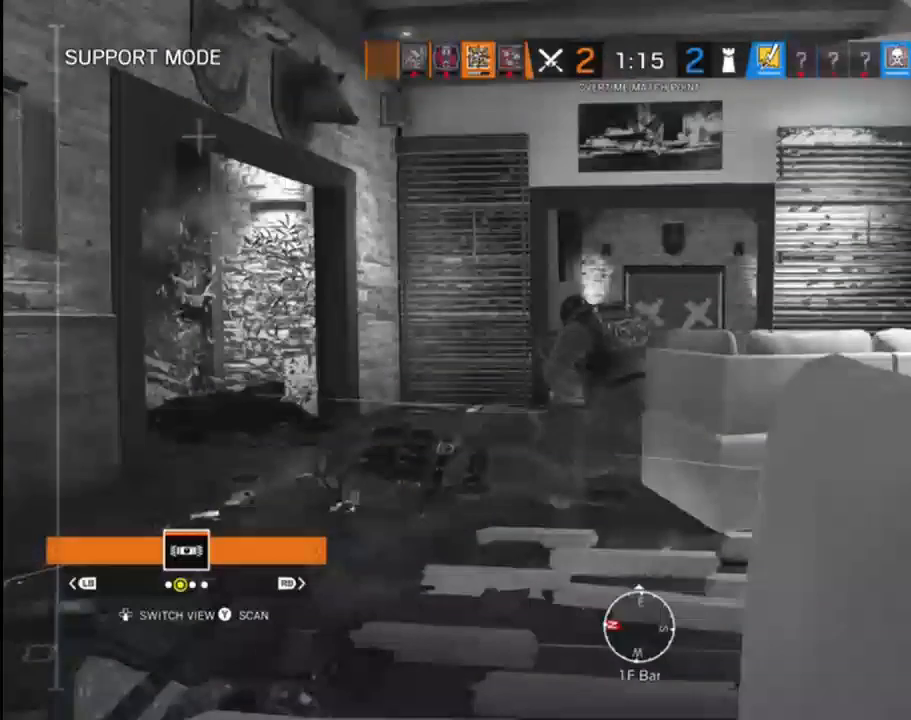
{"buttons": ["Y"], "left_stick": "center", "right_stick": "center", "events": [[67, "Y", "down"]]}
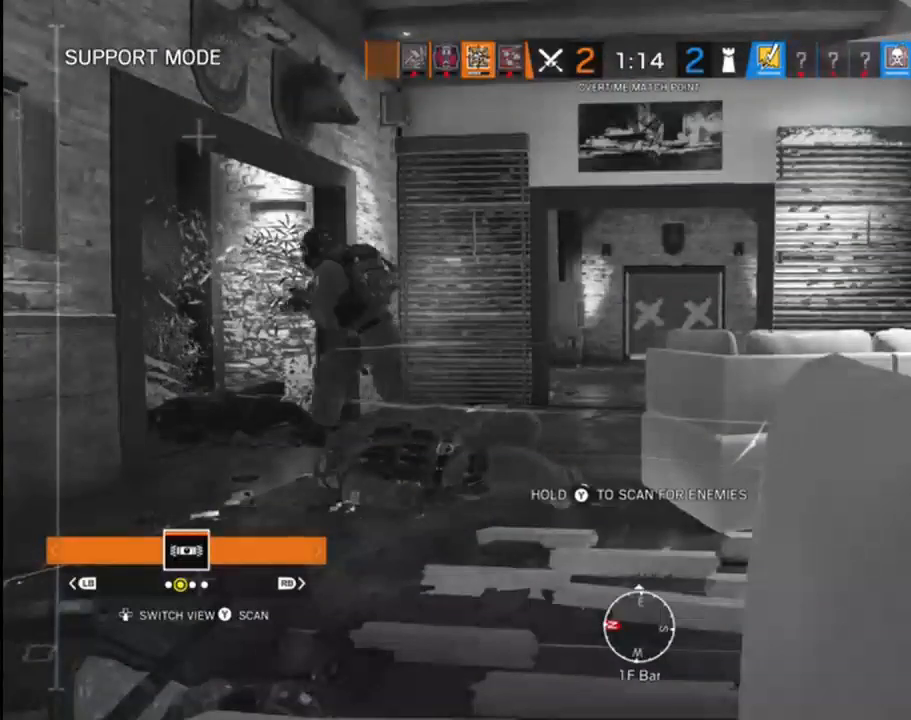
{"buttons": ["Y"], "left_stick": "center", "right_stick": "center", "events": []}
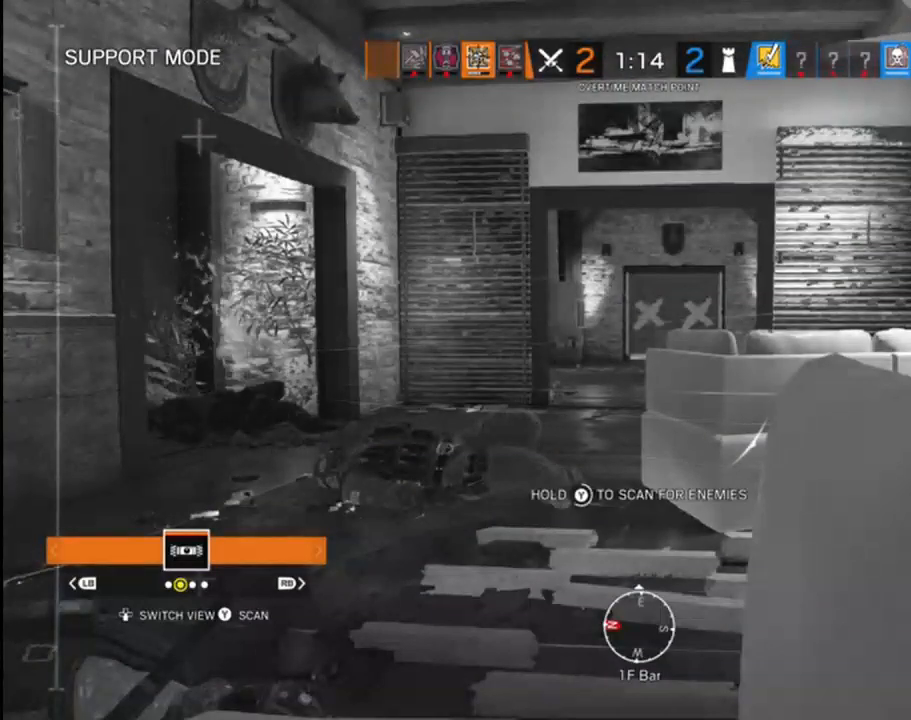
{"buttons": ["Y"], "left_stick": "center", "right_stick": "center", "events": []}
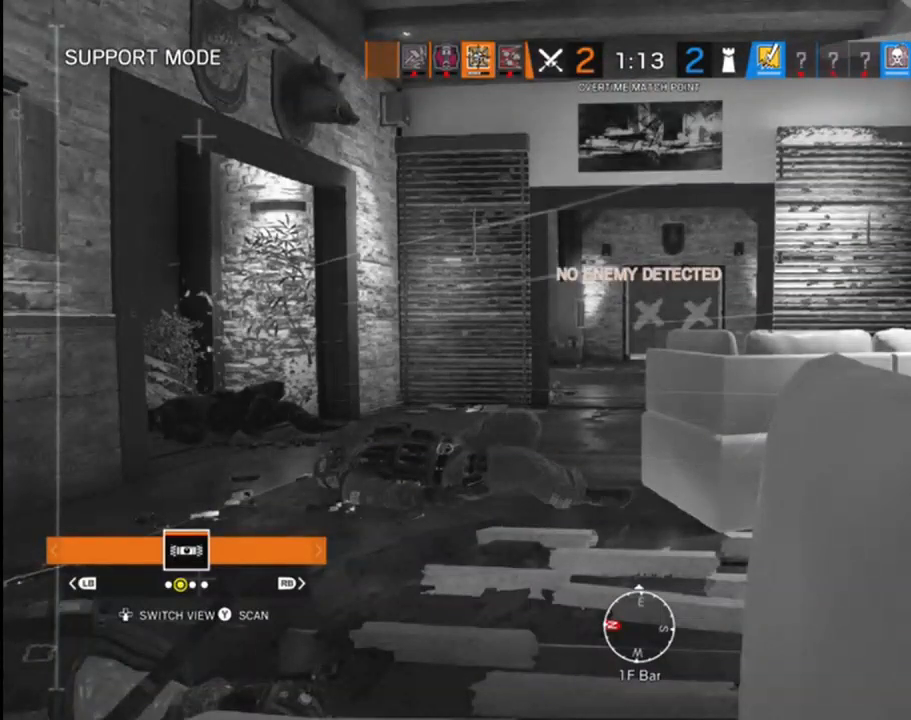
{"buttons": [], "left_stick": "center", "right_stick": "right", "events": [[150, "Y", "up"], [283, "right_stick", "right"]]}
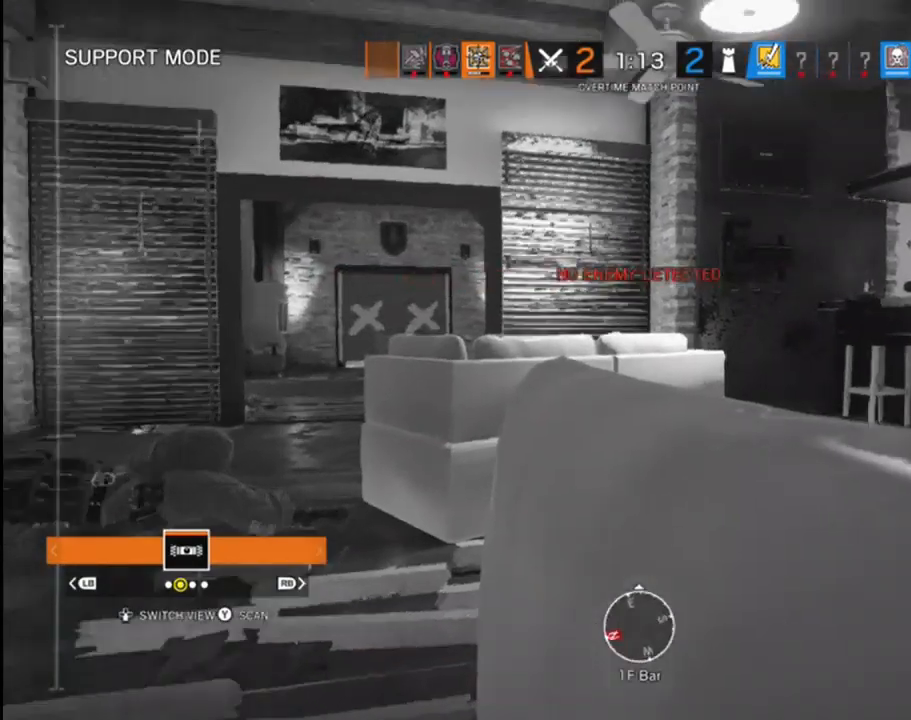
{"buttons": [], "left_stick": "center", "right_stick": "right", "events": [[83, "right_stick", "center"], [483, "right_stick", "right"]]}
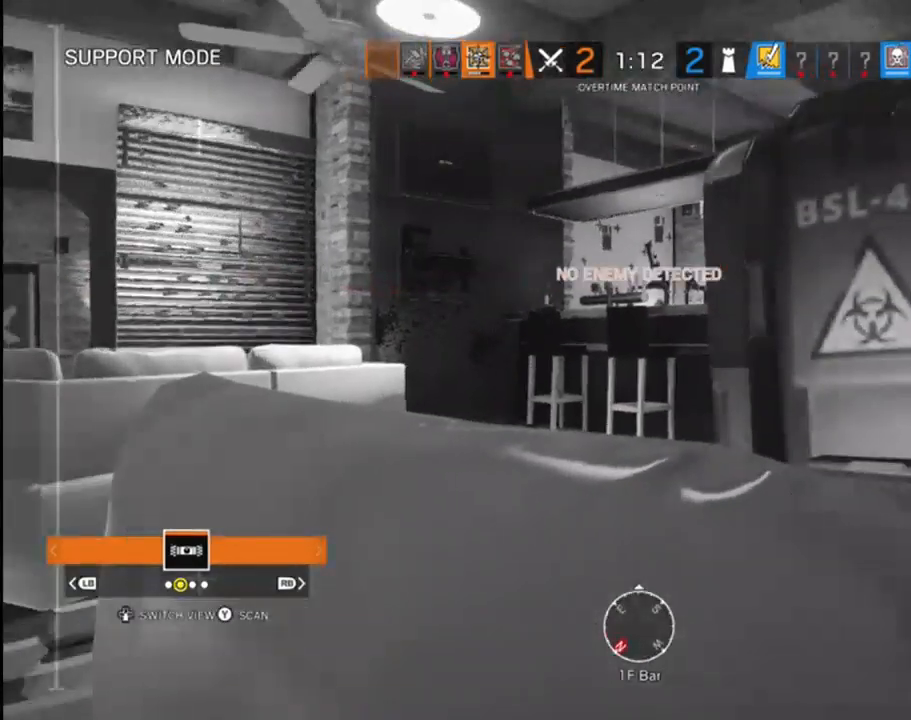
{"buttons": [], "left_stick": "center", "right_stick": "left", "events": [[100, "right_stick", "center"], [217, "right_stick", "left"]]}
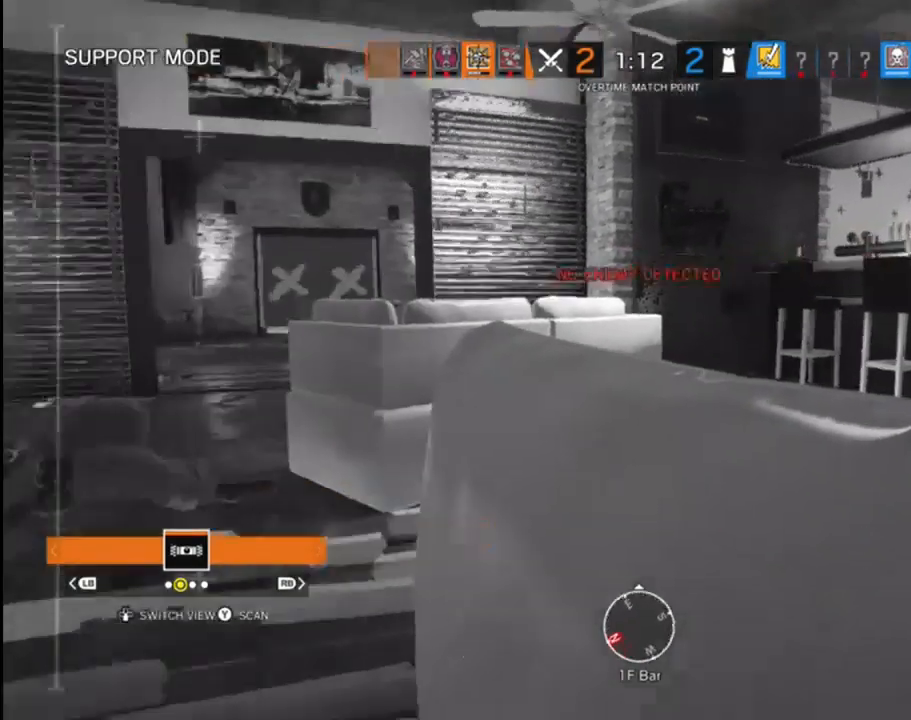
{"buttons": ["Y"], "left_stick": "center", "right_stick": "center", "events": [[133, "right_stick", "center"], [250, "Y", "down"]]}
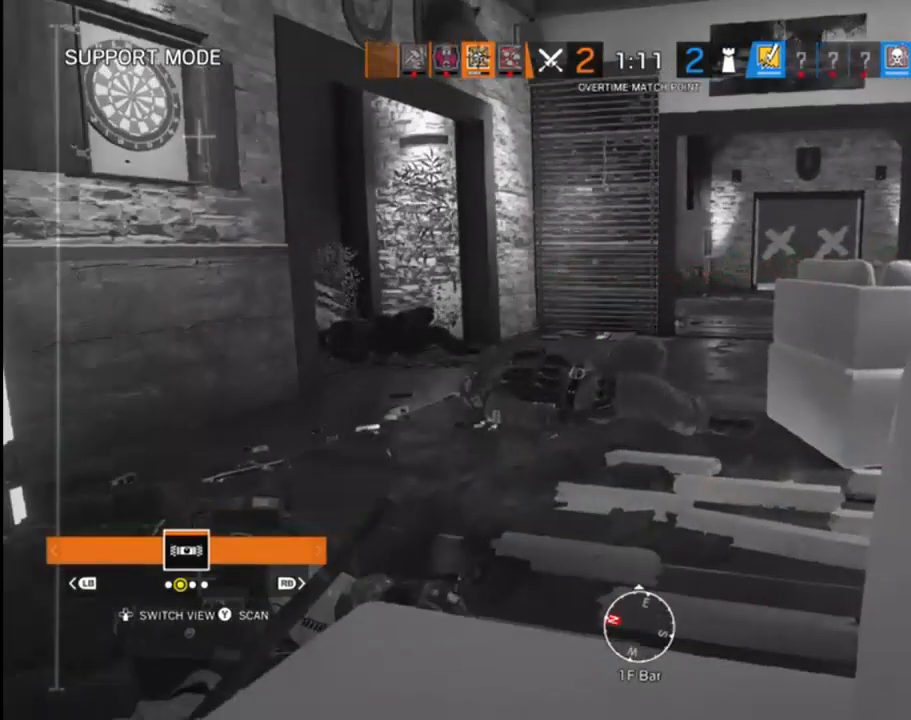
{"buttons": [], "left_stick": "center", "right_stick": "center", "events": [[400, "Y", "up"]]}
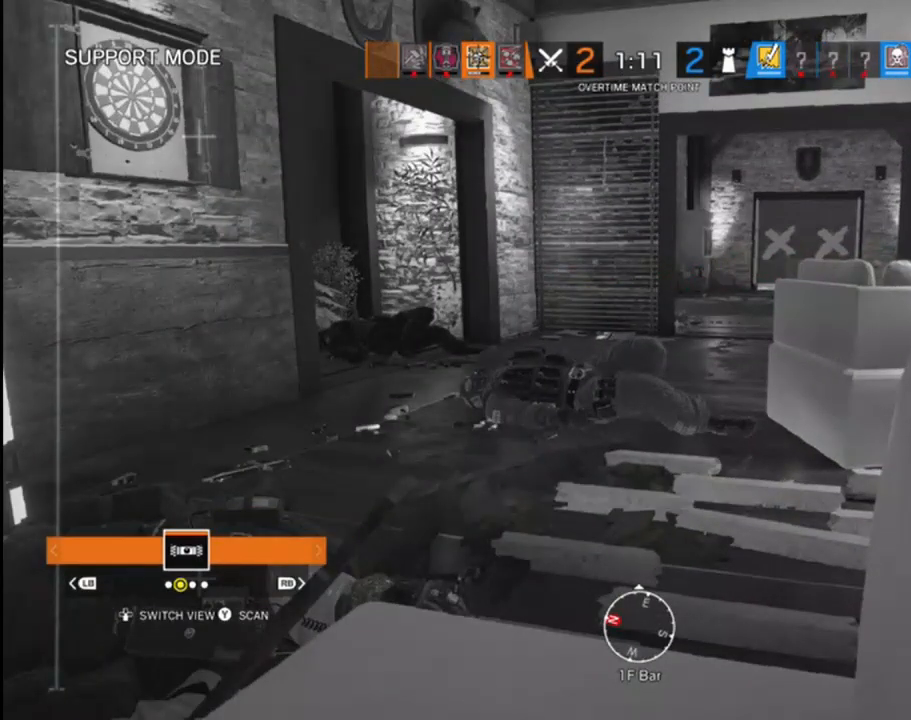
{"buttons": [], "left_stick": "center", "right_stick": "center", "events": [[117, "right_stick", "up-right"], [317, "right_stick", "right"], [450, "right_stick", "center"]]}
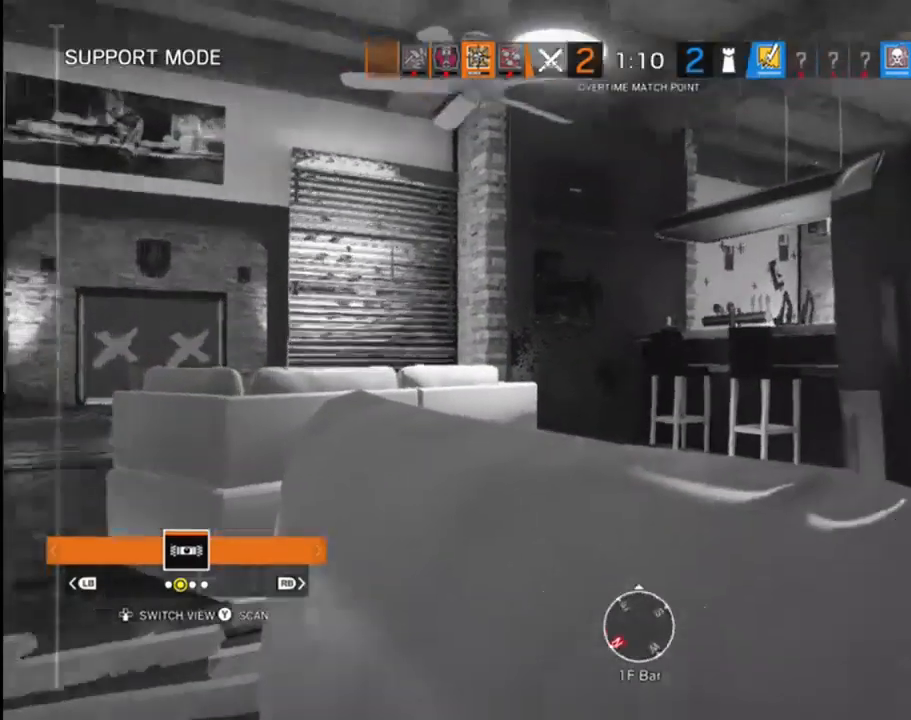
{"buttons": [], "left_stick": "left", "right_stick": "right", "events": [[250, "left_stick", "left"], [250, "right_stick", "right"]]}
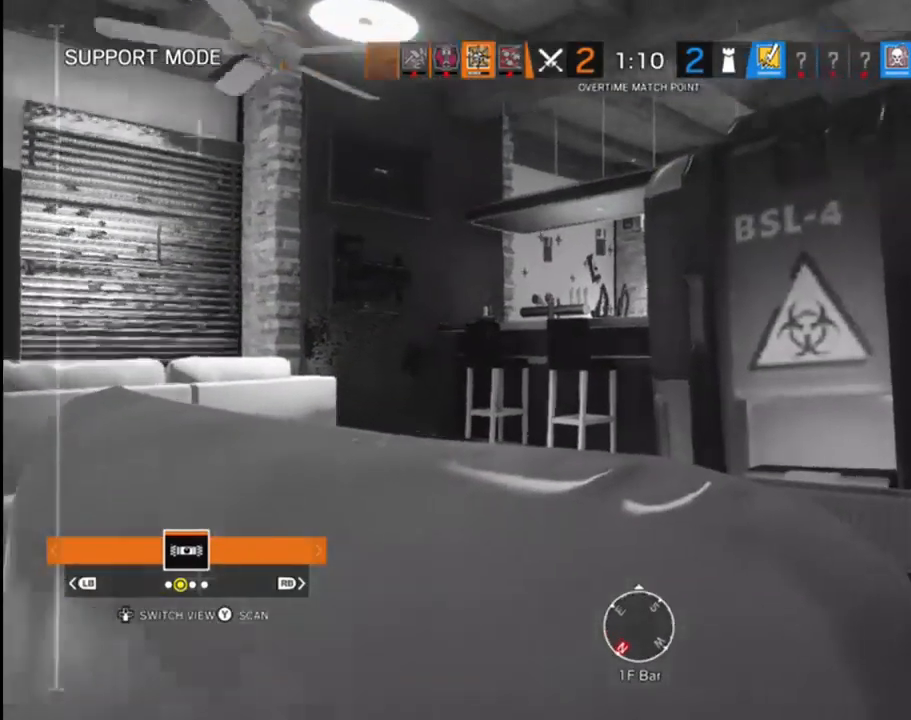
{"buttons": [], "left_stick": "center", "right_stick": "left", "events": [[17, "right_stick", "center"], [100, "right_stick", "left"], [133, "left_stick", "center"]]}
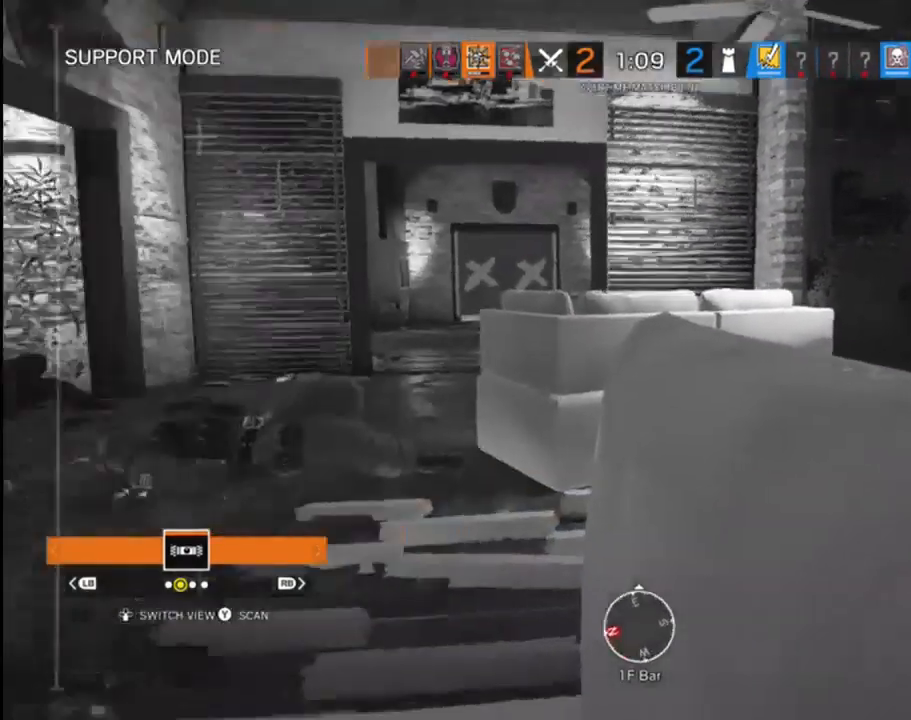
{"buttons": [], "left_stick": "center", "right_stick": "center", "events": [[17, "right_stick", "center"], [233, "right_stick", "left"], [450, "right_stick", "center"]]}
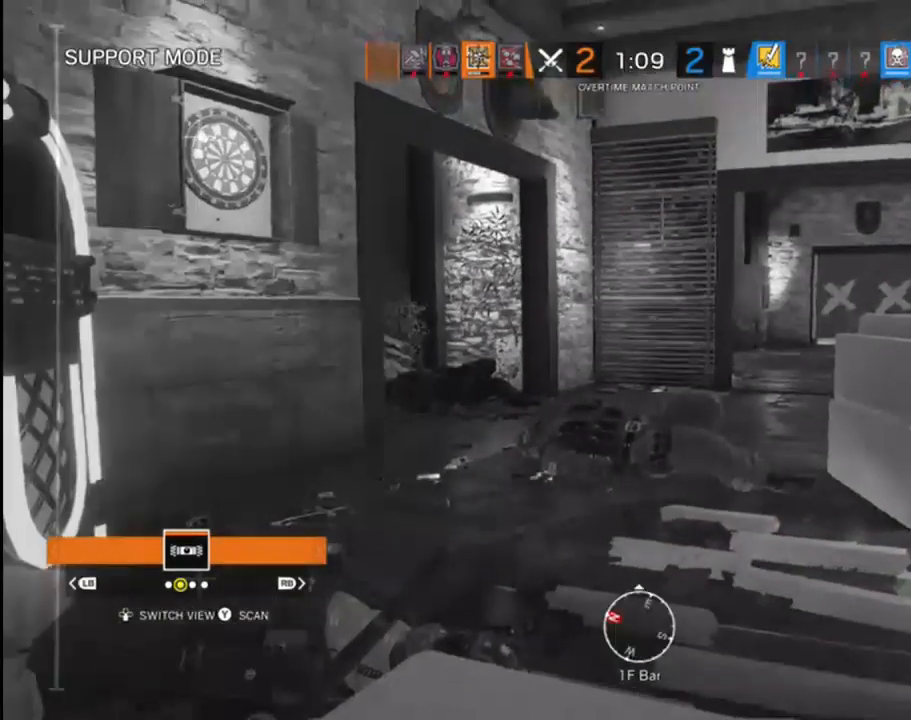
{"buttons": [], "left_stick": "center", "right_stick": "left", "events": [[383, "right_stick", "left"]]}
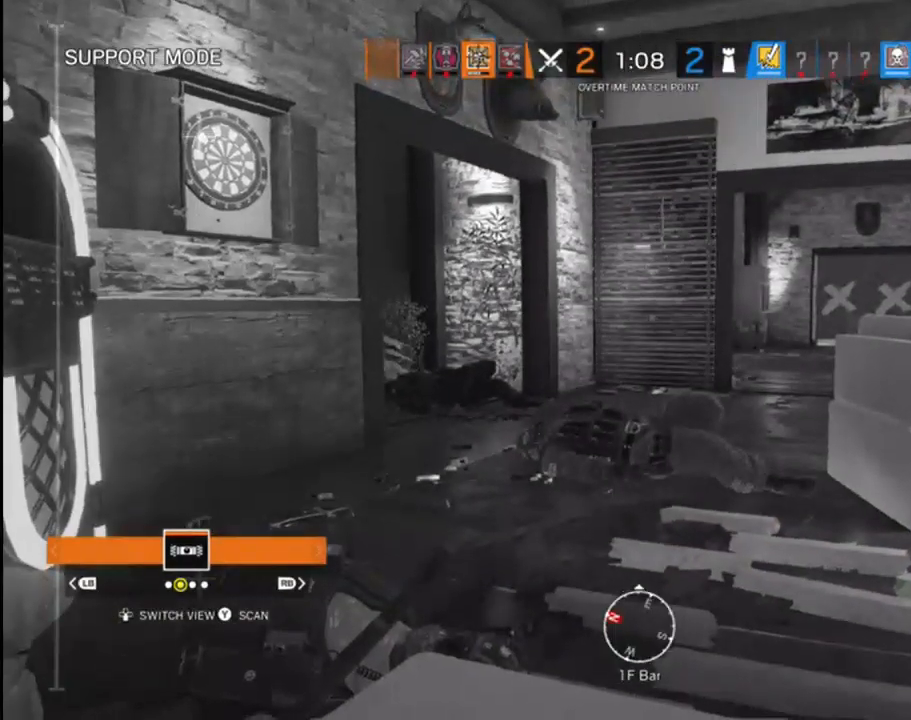
{"buttons": ["Y"], "left_stick": "center", "right_stick": "center", "events": [[83, "right_stick", "center"], [317, "Y", "down"]]}
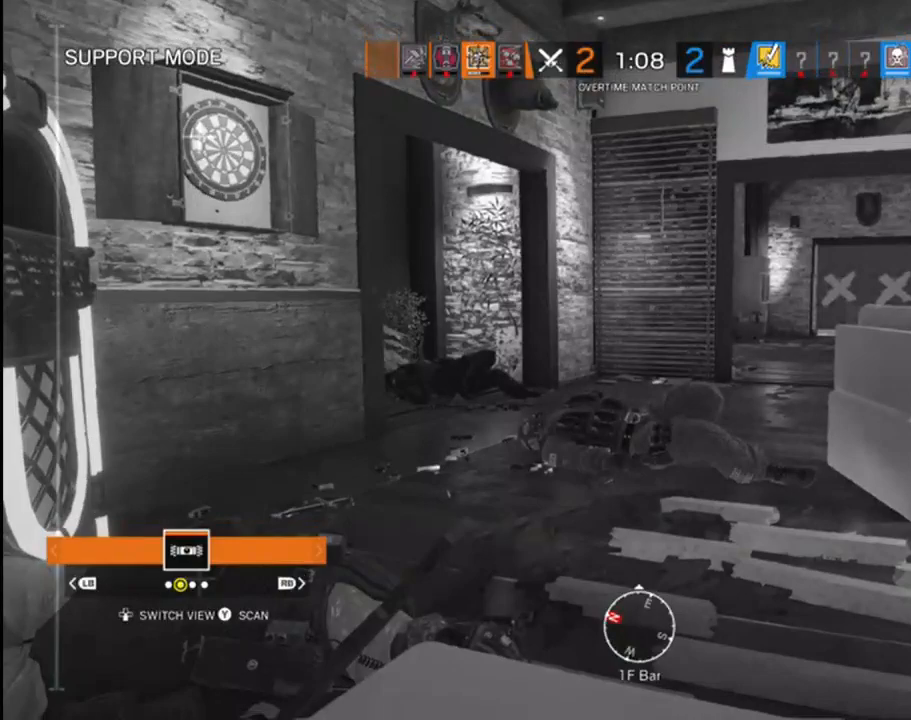
{"buttons": [], "left_stick": "center", "right_stick": "center", "events": [[283, "Y", "up"]]}